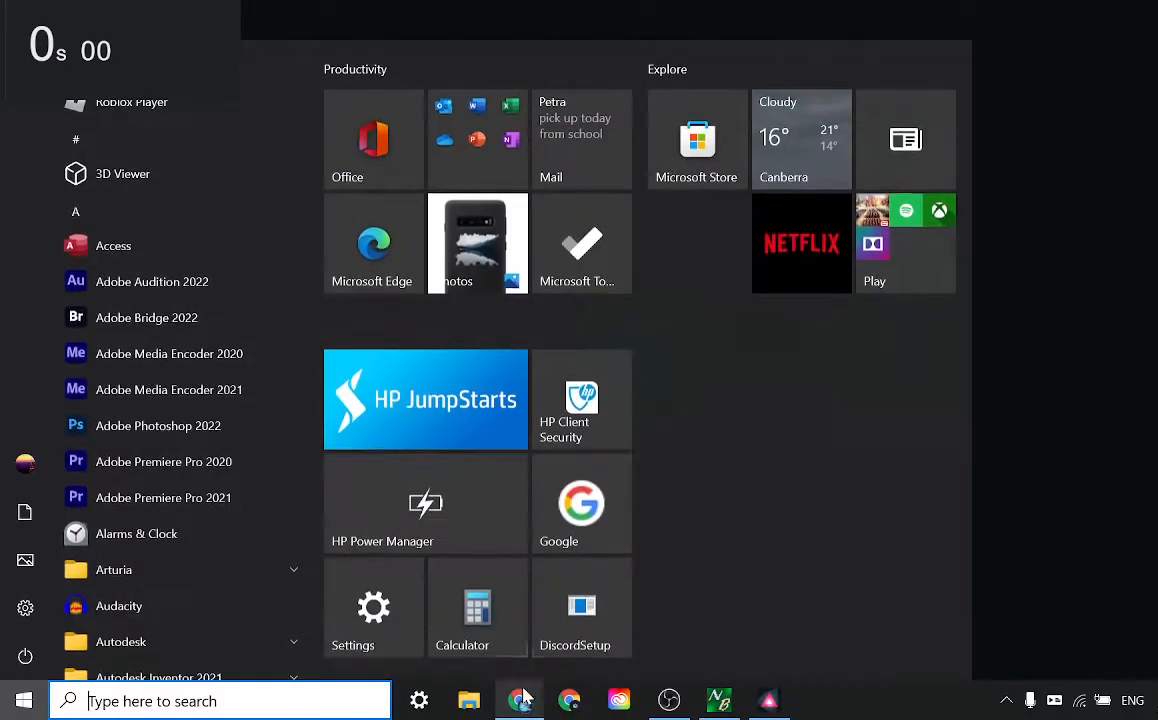
Gameplay with keyboard and mouse; each line is a JSON object with the keys and mouse buttons held at the frame after it. "events" lists presses ("down") and releases ("up") of "down", "left", "right", "space", "up", "mouse_left" and "mouse_right" between this image and that frame as [ms after this image, input, new state], when the widget could be followed in between. "mouse_left", "mouse_right" = the "left", "right" buttons of the "mouse" list. No other keys are recorded. Mouse movement is not recorded.
{"keys": [], "mouse": [], "events": [[183, "mouse_left", "down"], [217, "mouse_left", "up"]]}
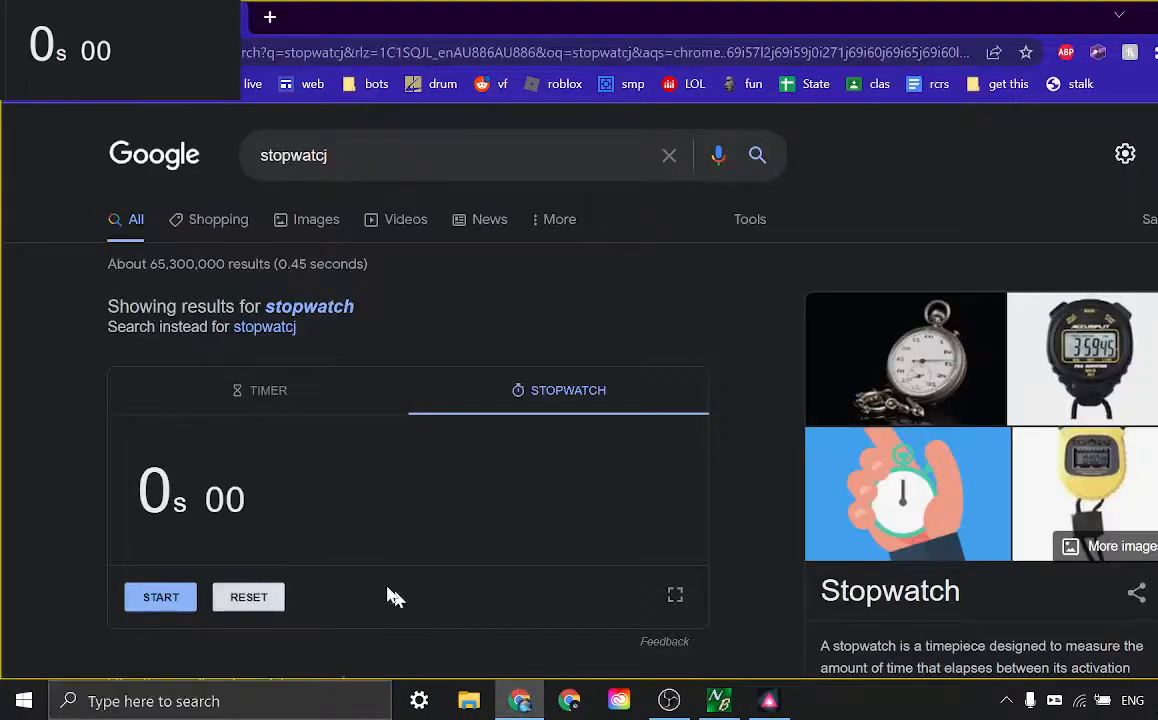
{"keys": [], "mouse": [], "events": []}
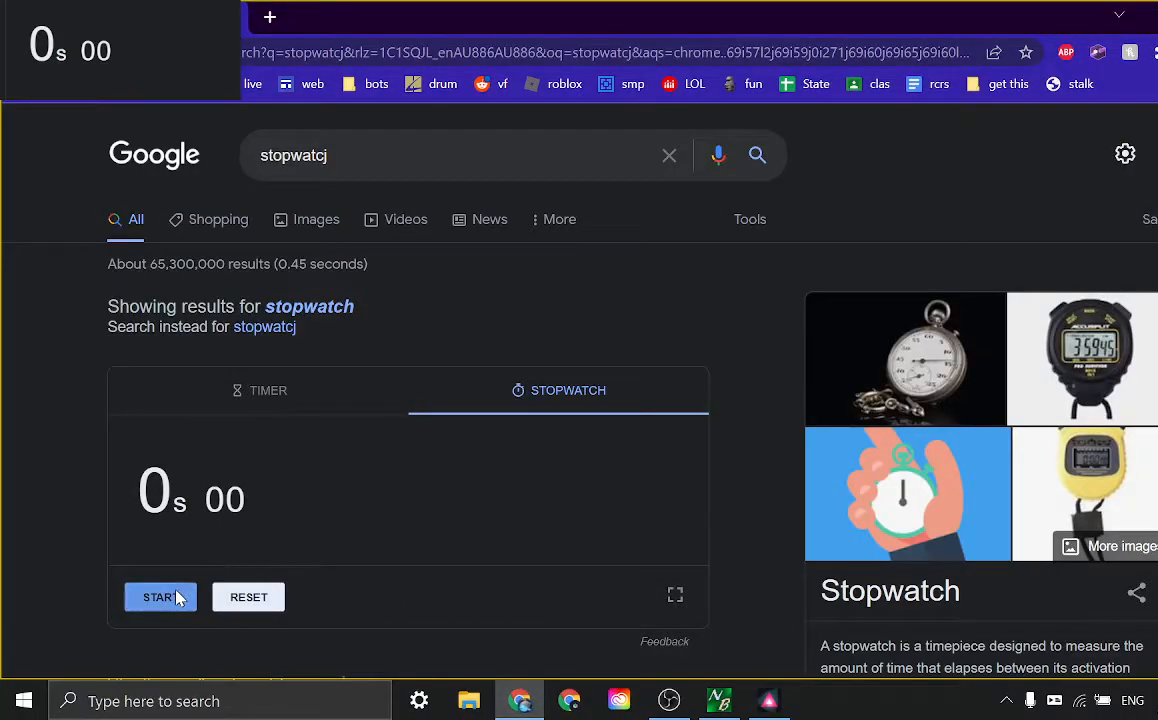
{"keys": [], "mouse": [], "events": [[67, "mouse_left", "down"], [117, "mouse_left", "up"]]}
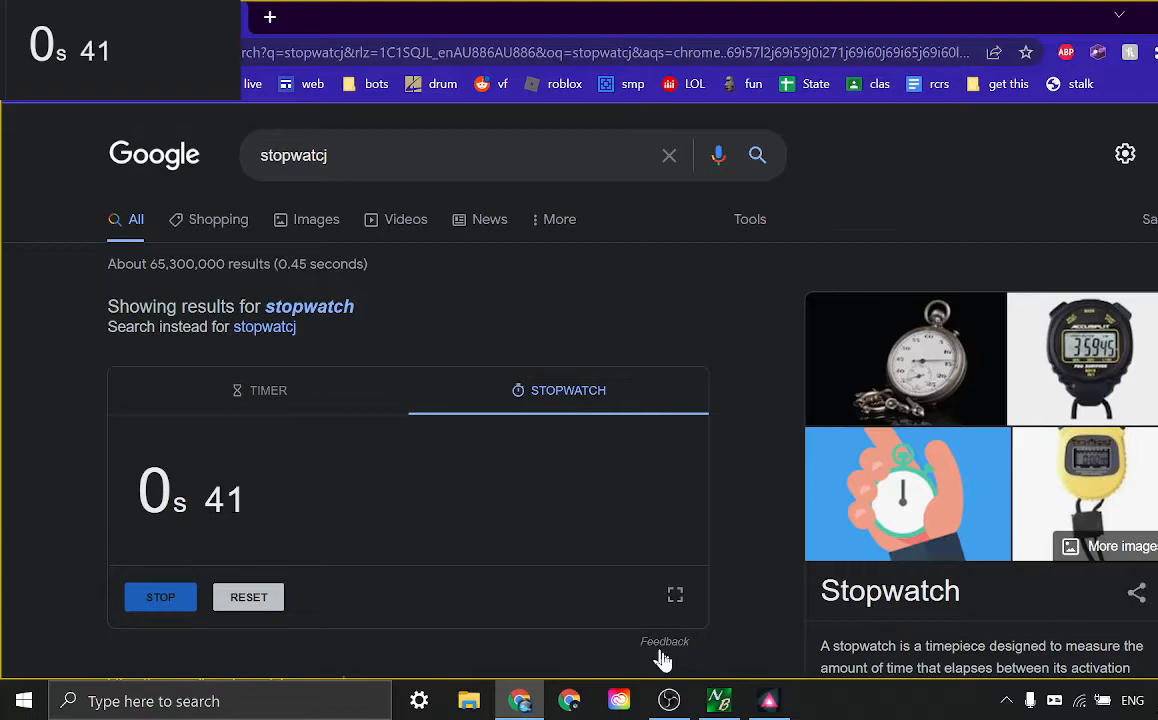
{"keys": [], "mouse": [], "events": [[367, "mouse_left", "down"], [417, "mouse_left", "up"]]}
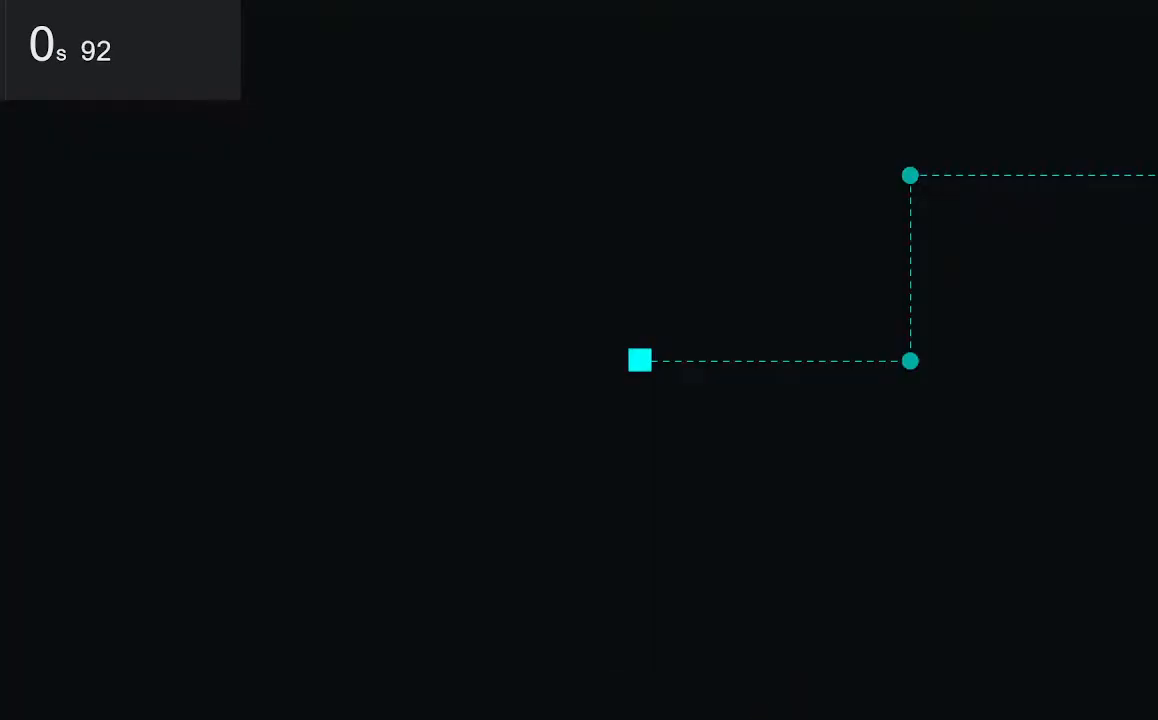
{"keys": [], "mouse": [], "events": []}
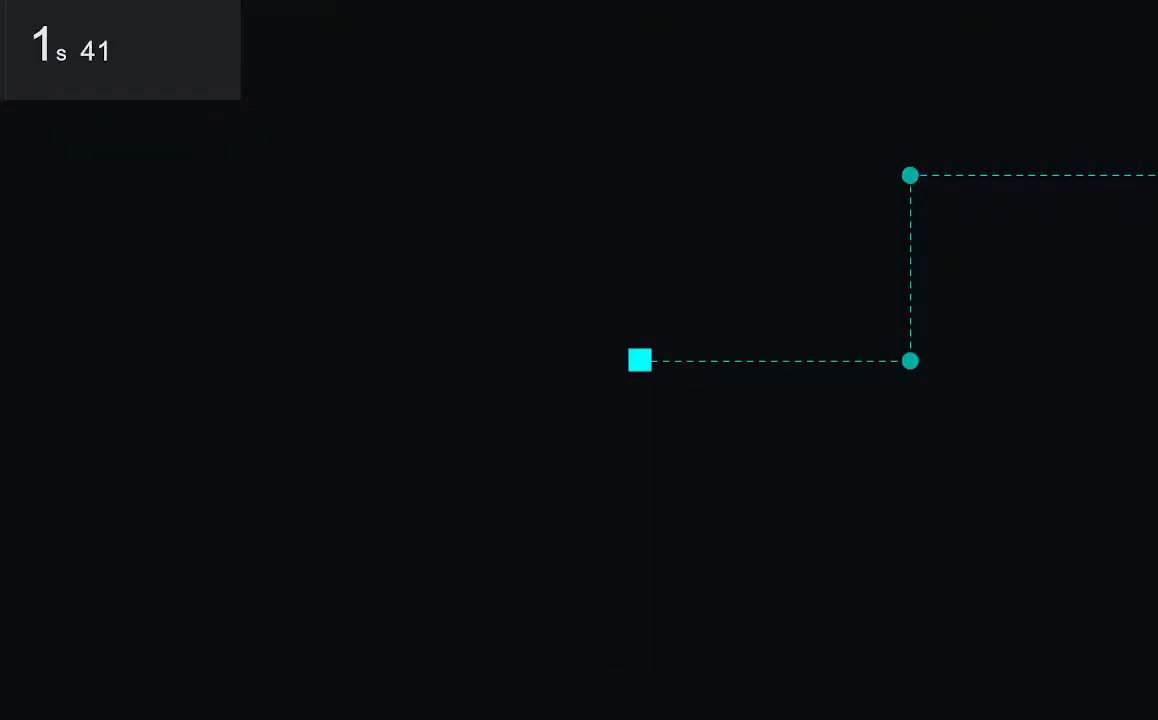
{"keys": [], "mouse": [], "events": [[133, "mouse_left", "down"], [217, "mouse_left", "up"]]}
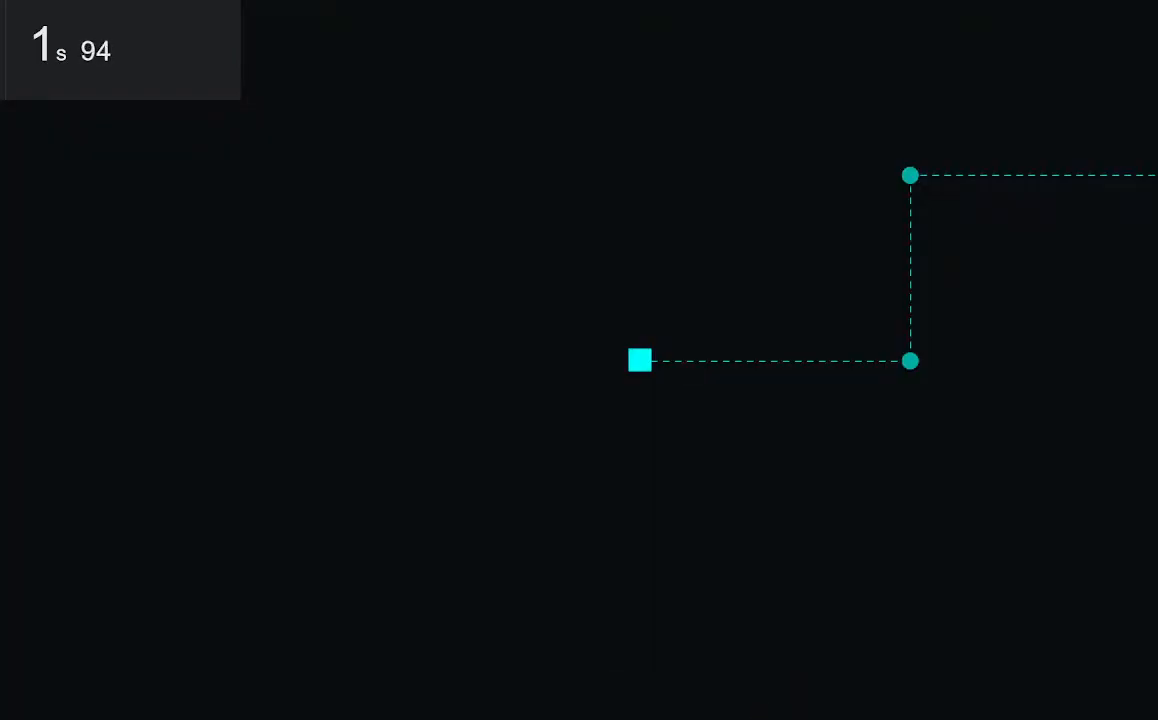
{"keys": [], "mouse": [], "events": []}
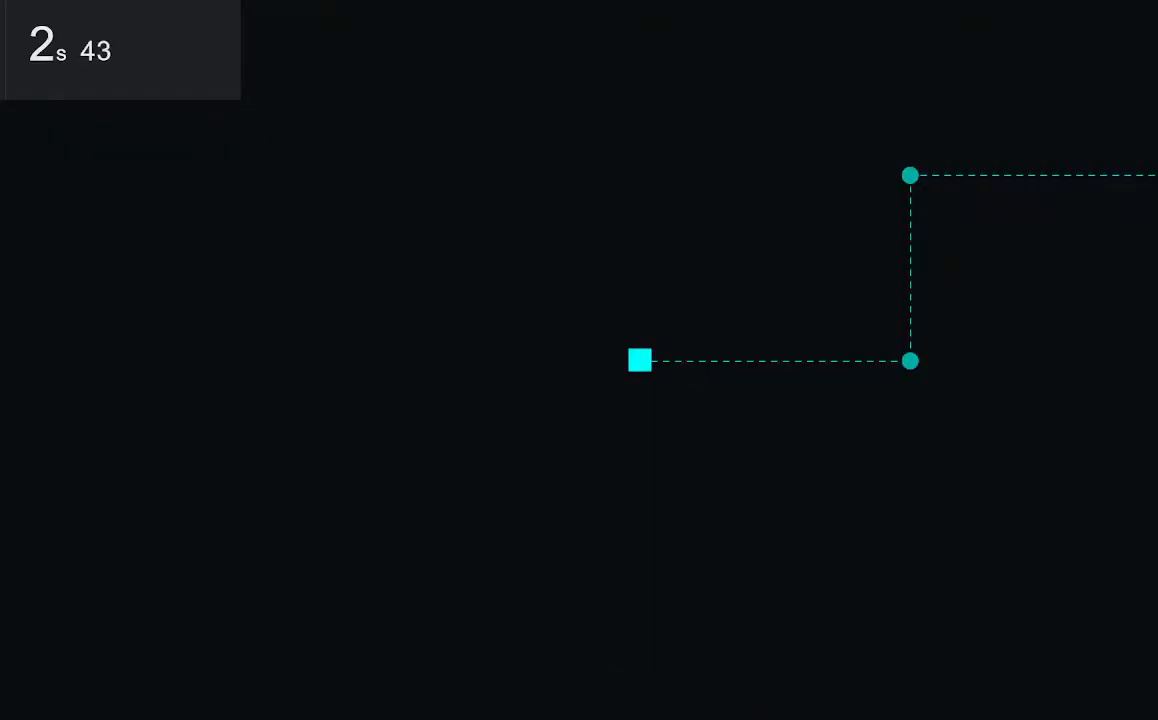
{"keys": [], "mouse": [], "events": [[100, "right", "down"], [200, "right", "up"]]}
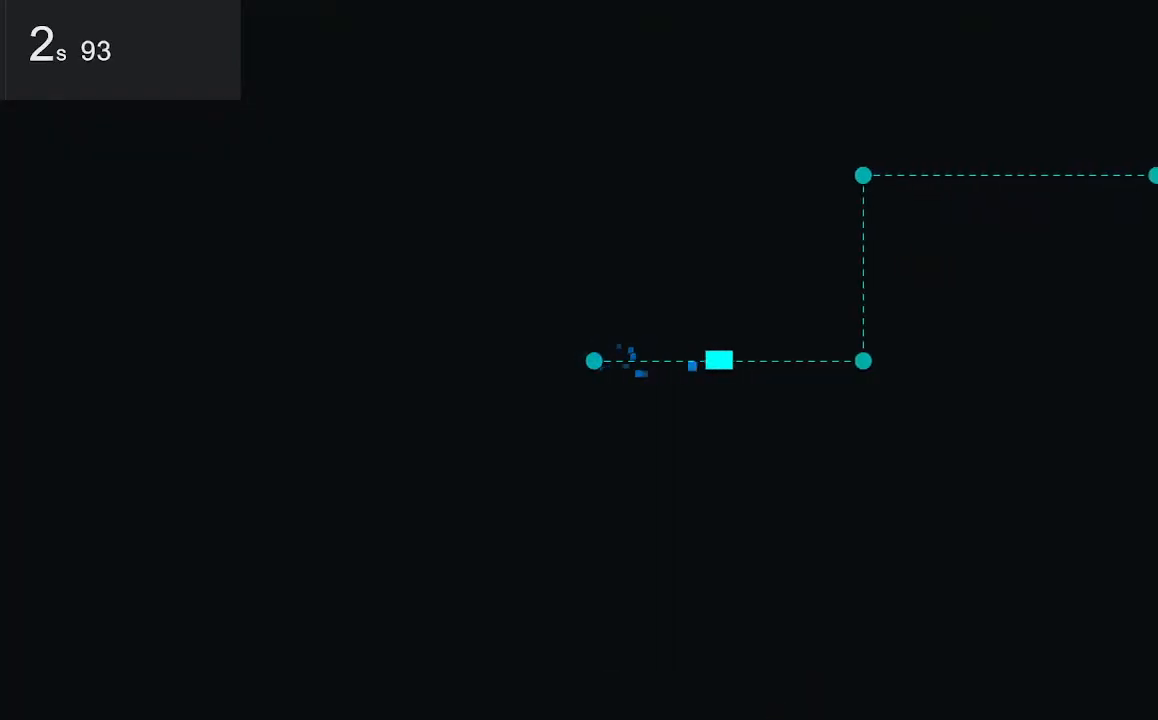
{"keys": [], "mouse": [], "events": [[450, "up", "down"], [500, "up", "up"]]}
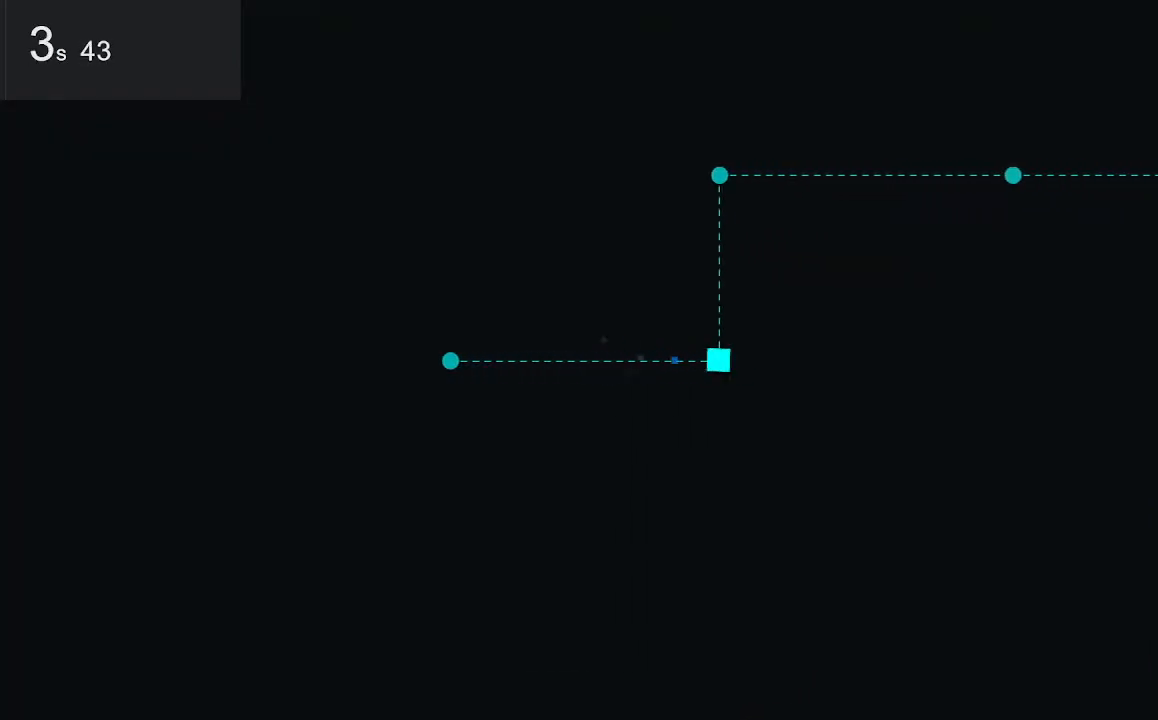
{"keys": [], "mouse": [], "events": []}
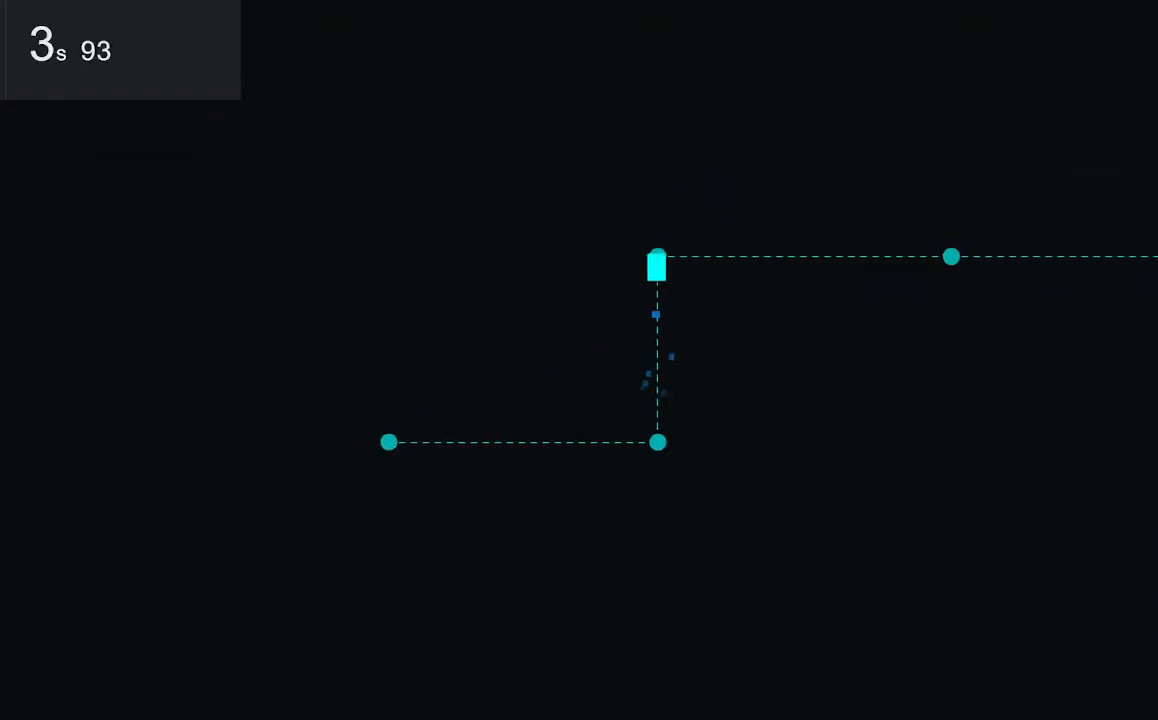
{"keys": [], "mouse": [], "events": [[67, "right", "down"], [167, "right", "up"], [217, "right", "down"], [300, "right", "up"], [400, "right", "down"], [500, "right", "up"]]}
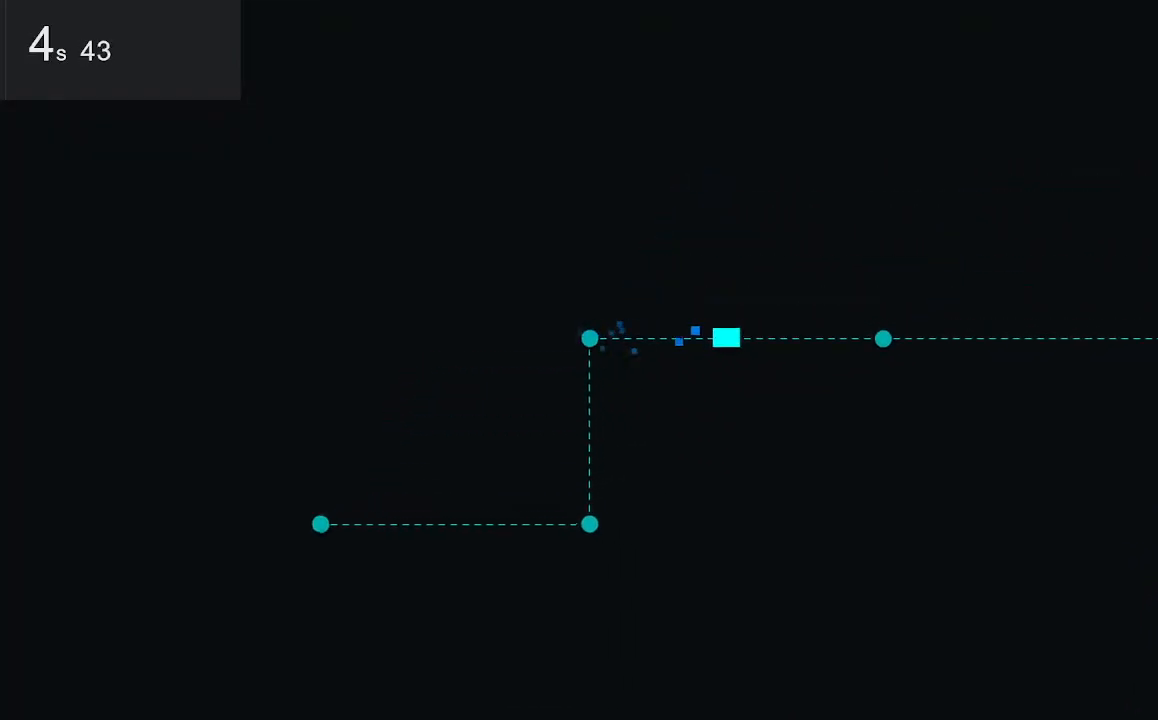
{"keys": ["right"], "mouse": [], "events": [[83, "right", "down"], [133, "right", "up"], [233, "right", "down"], [283, "right", "up"], [333, "right", "down"], [417, "right", "up"], [467, "right", "down"]]}
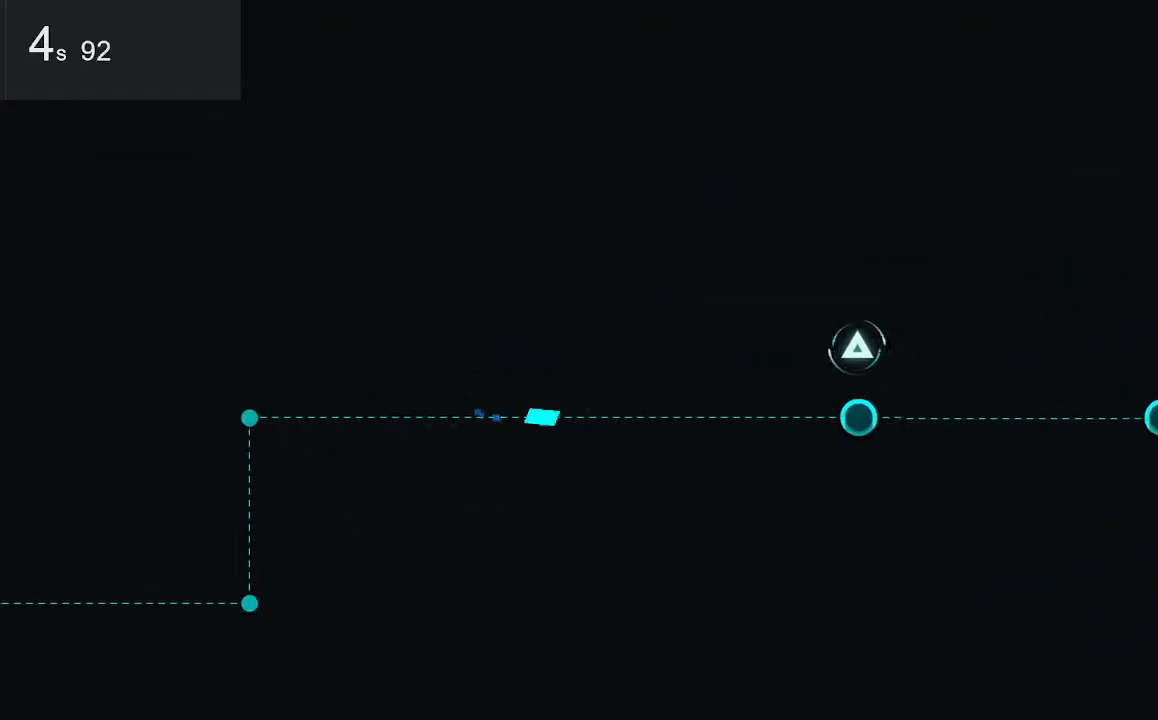
{"keys": ["right"], "mouse": [], "events": [[17, "right", "up"], [117, "right", "down"], [150, "right", "up"], [250, "right", "down"], [300, "right", "up"], [350, "right", "down"], [433, "right", "up"], [483, "right", "down"]]}
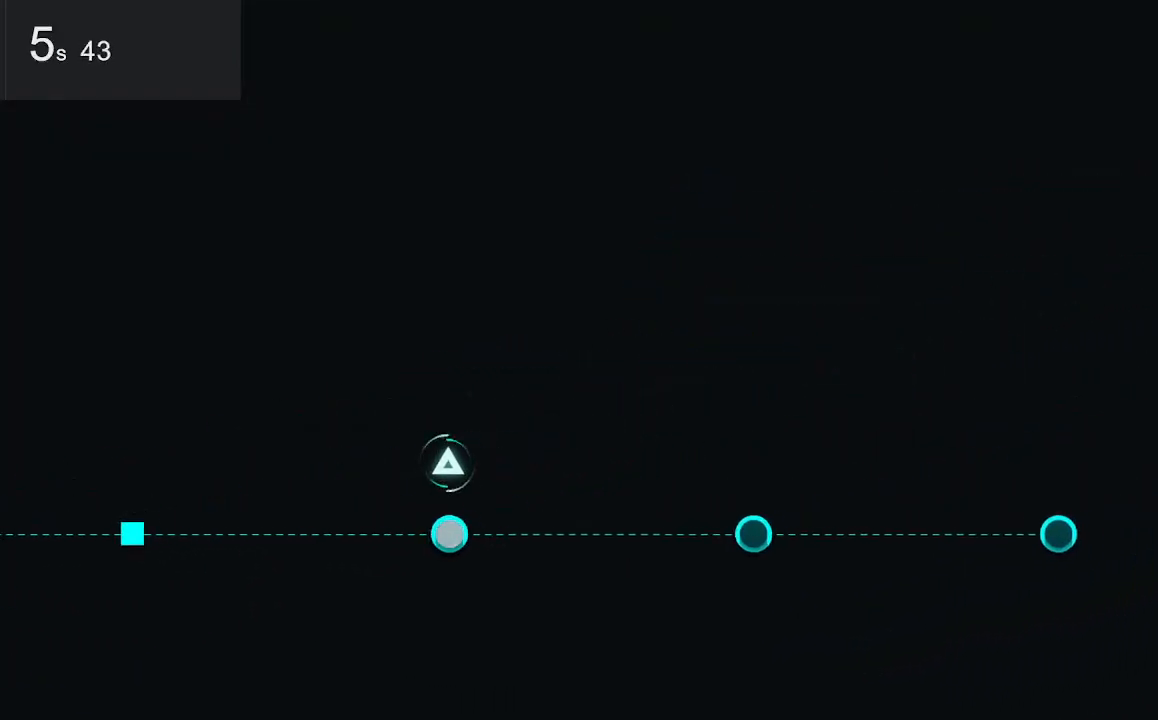
{"keys": ["right"], "mouse": [], "events": [[83, "right", "up"], [317, "right", "down"], [417, "right", "up"], [500, "right", "down"]]}
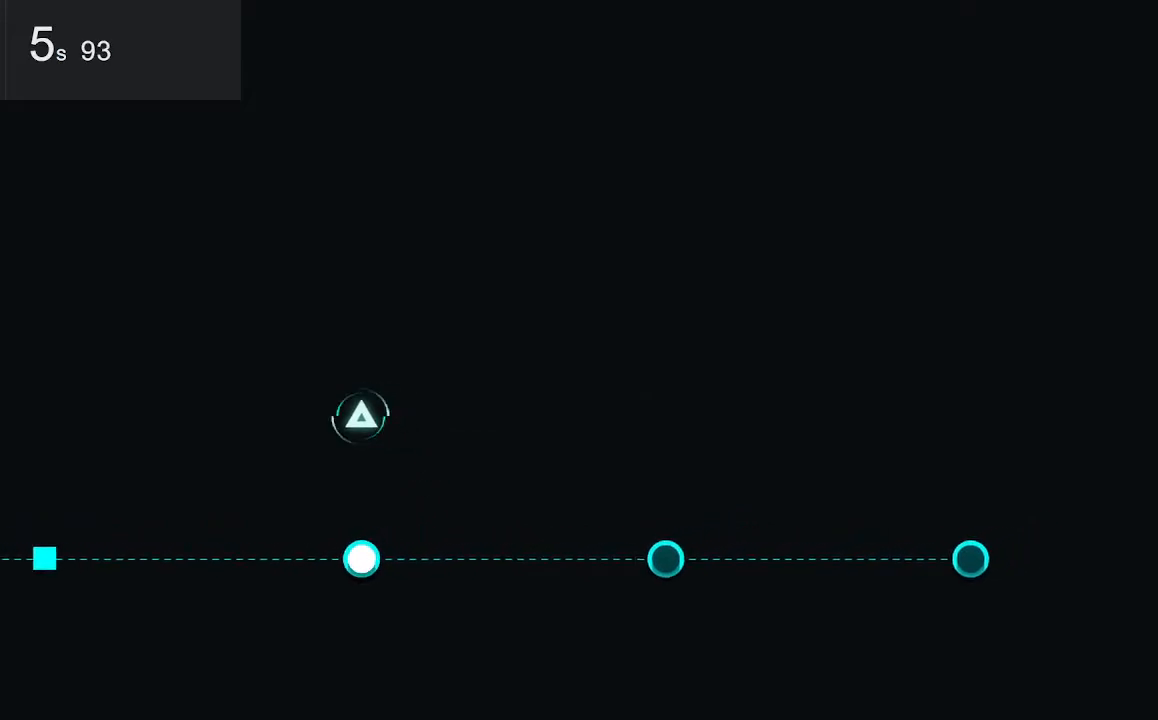
{"keys": [], "mouse": [], "events": [[50, "right", "up"], [100, "right", "down"], [200, "right", "up"], [300, "right", "down"], [333, "right", "up"]]}
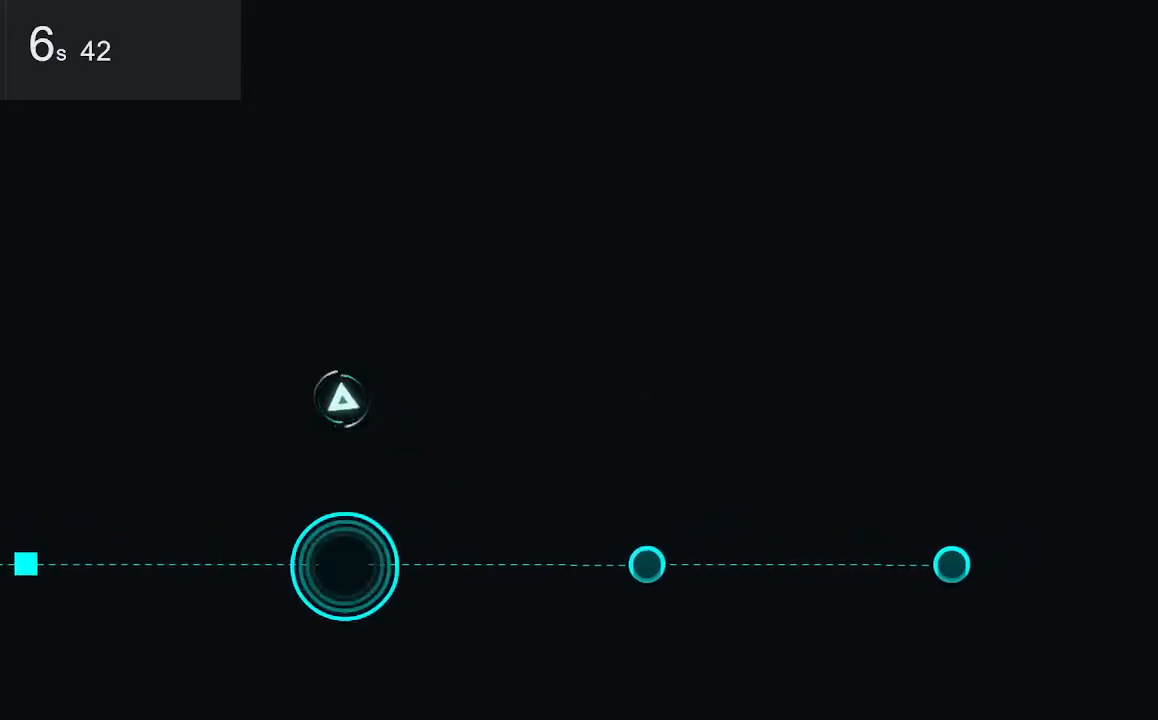
{"keys": ["right"], "mouse": [], "events": [[33, "right", "down"], [67, "right", "up"], [167, "right", "down"], [267, "right", "up"], [317, "right", "down"], [450, "right", "up"], [500, "right", "down"]]}
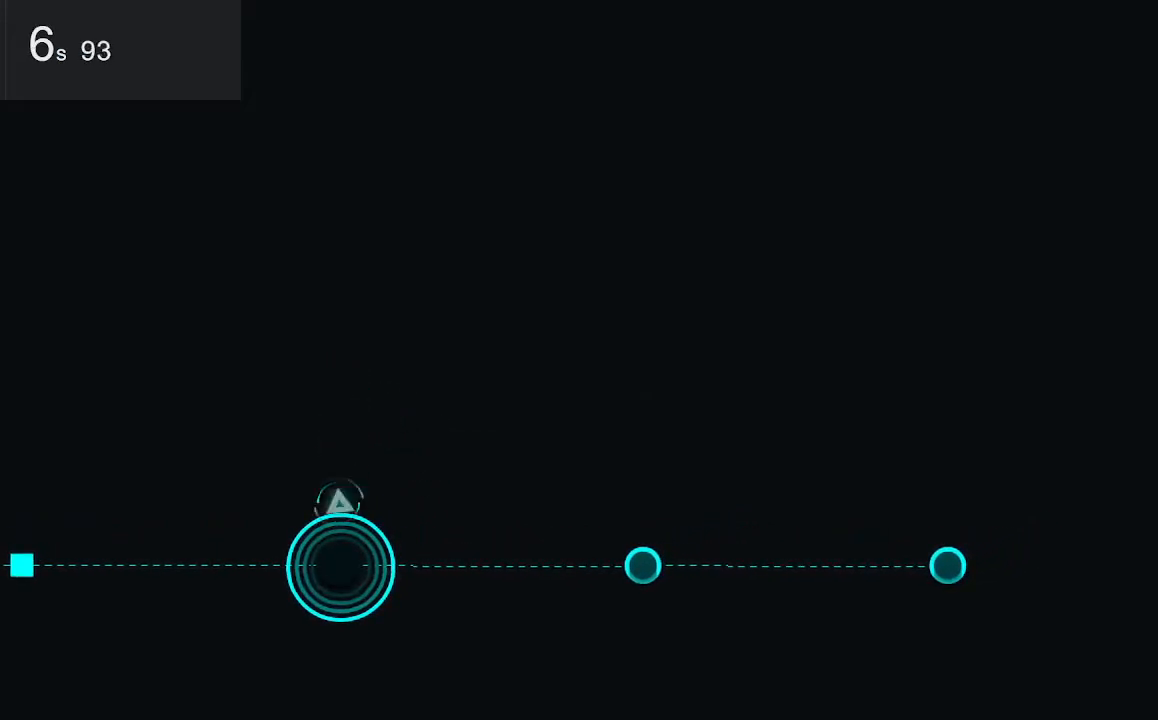
{"keys": [], "mouse": [], "events": [[100, "right", "up"], [183, "right", "down"], [283, "right", "up"], [333, "right", "down"], [467, "right", "up"]]}
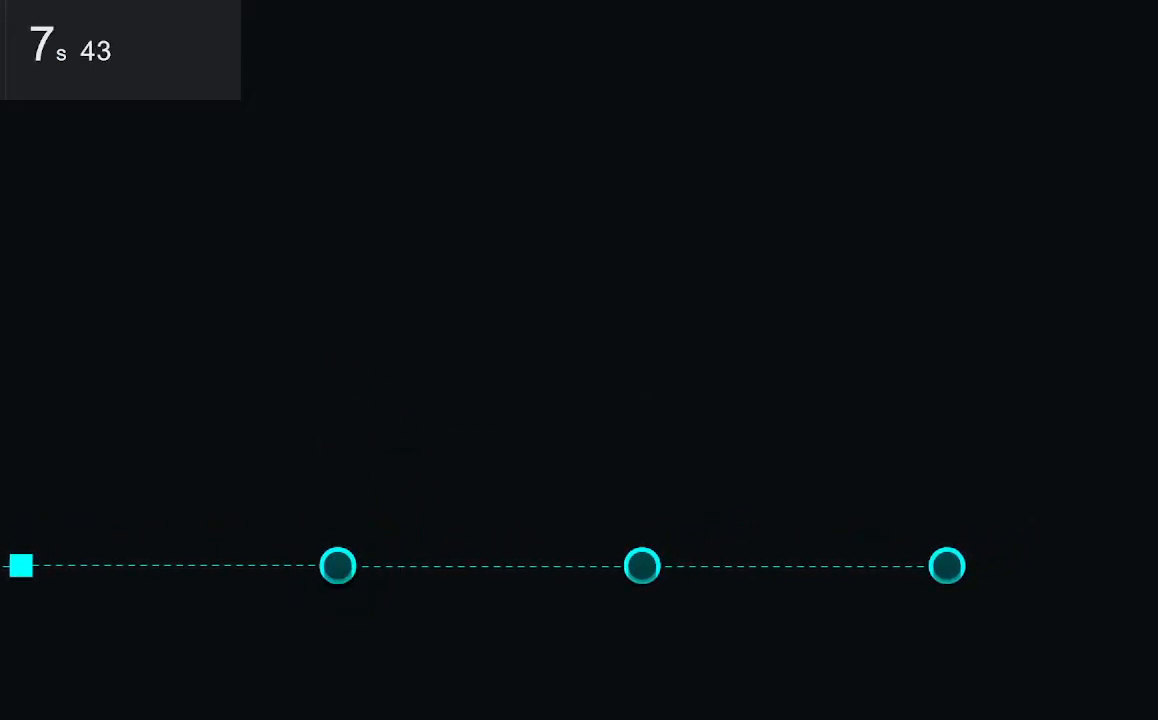
{"keys": [], "mouse": [], "events": [[67, "right", "down"], [100, "right", "up"], [200, "right", "down"], [350, "right", "up"]]}
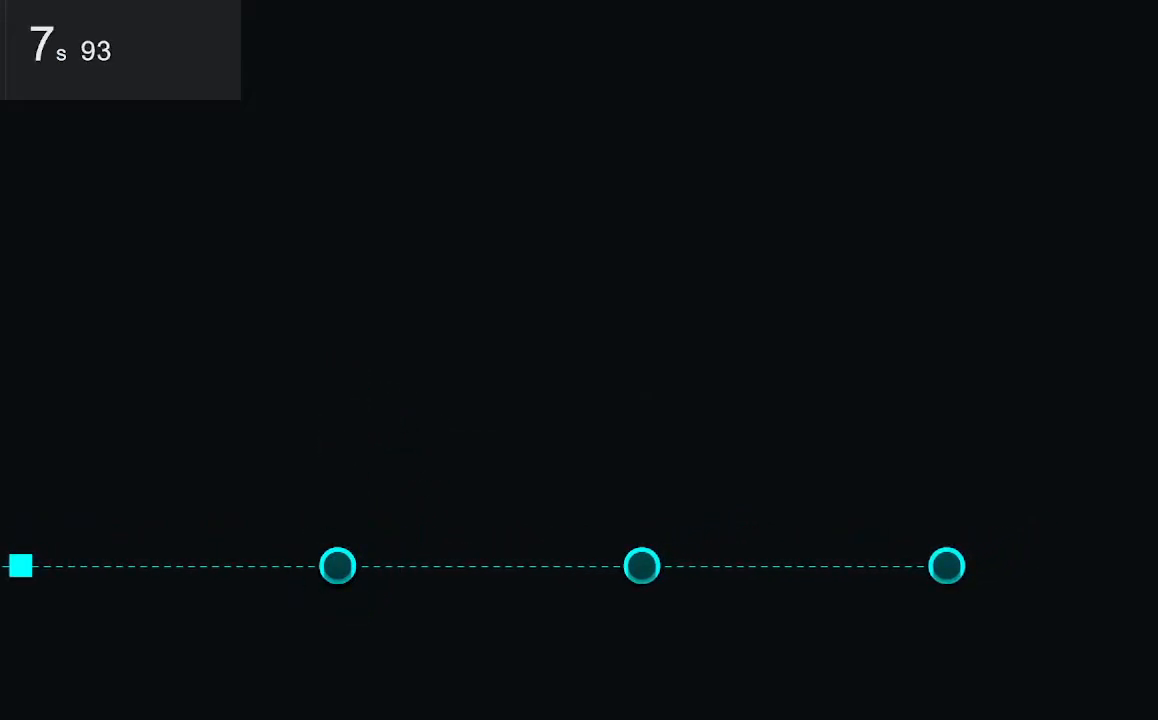
{"keys": [], "mouse": [], "events": [[33, "right", "down"], [133, "right", "up"]]}